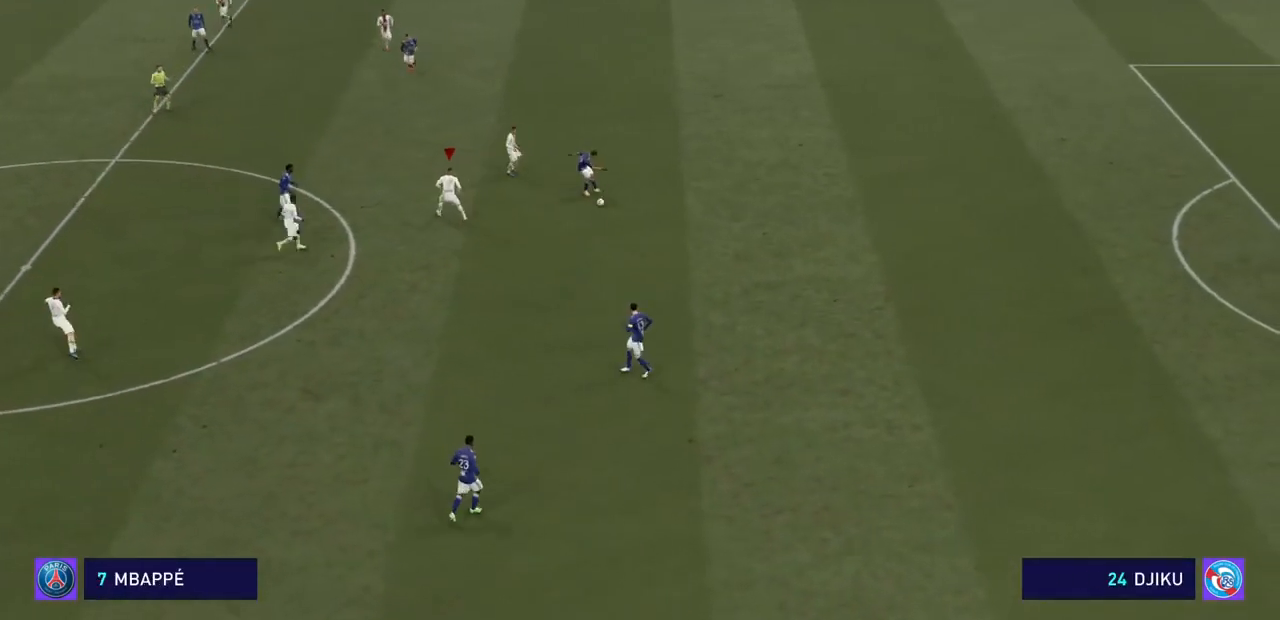
Gameplay with a controller (PlayStation layout); each line is a JSON object with the inputs held at the frame after it (dt_ms = milliseconds from this image to that frame). "events" lists button and stick changes between this image and that frame as [ms after this image, input, new state], when the widget could be followed in between. Not read: L3 R3.
{"dt_ms": 500, "buttons": ["CROSS", "R2"], "left_stick": "right", "right_stick": "center", "events": []}
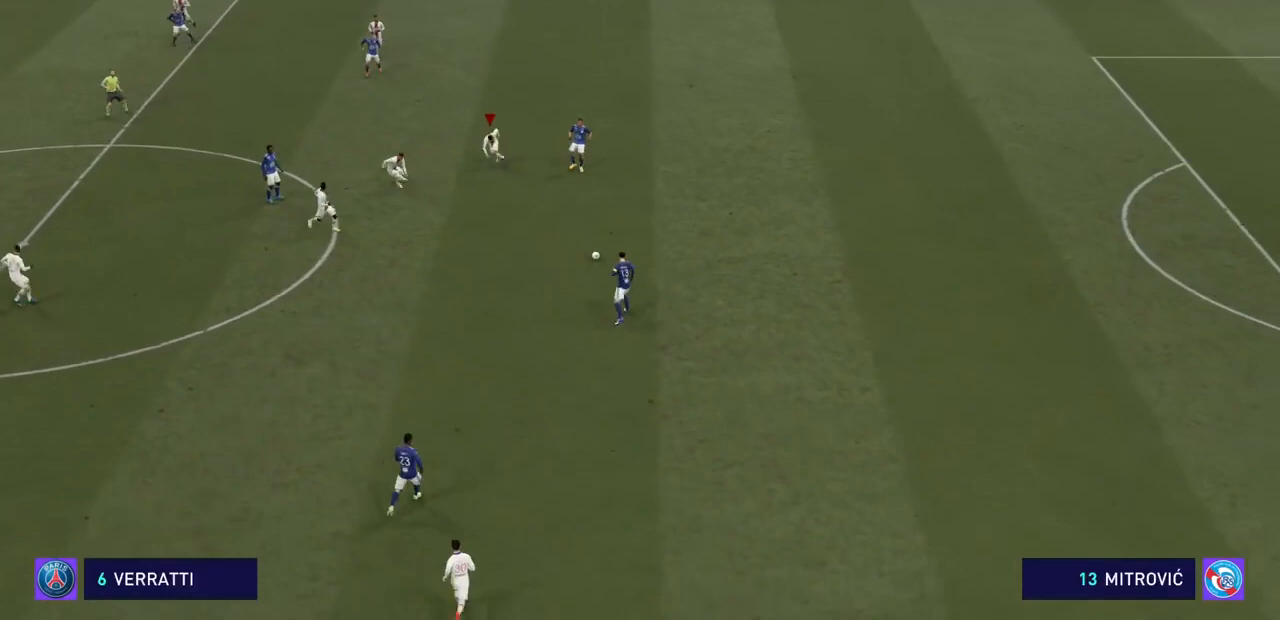
{"dt_ms": 500, "buttons": ["CROSS", "R2"], "left_stick": "down-right", "right_stick": "center", "events": [[233, "left_stick", "down-right"]]}
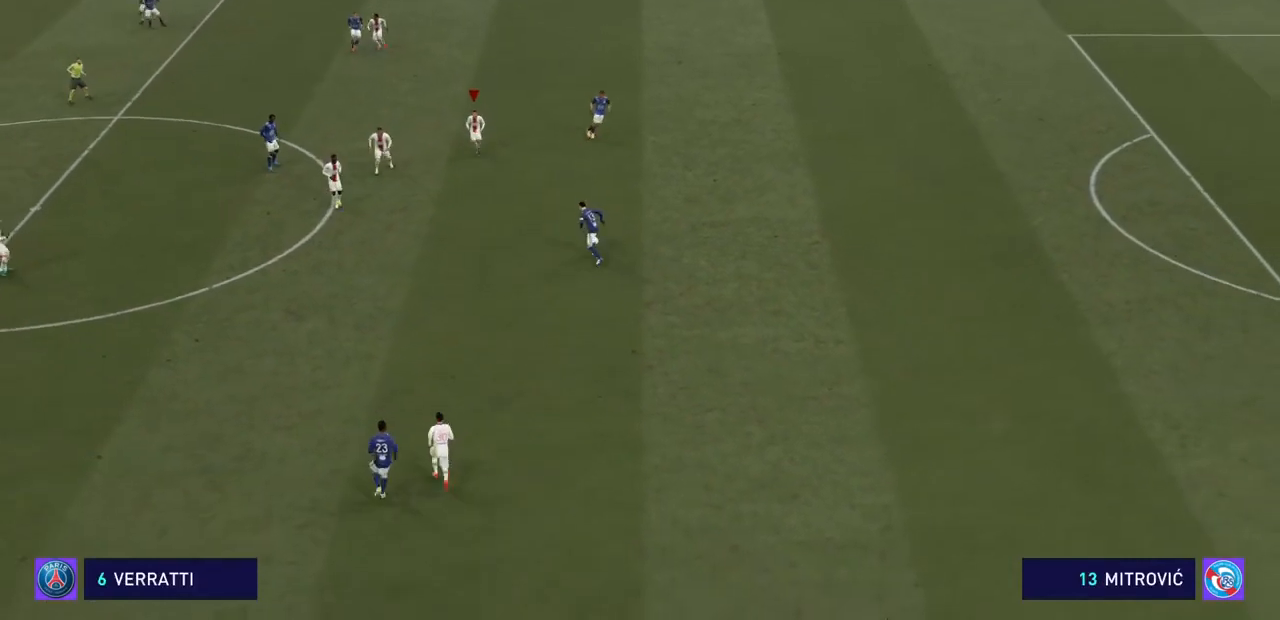
{"dt_ms": 500, "buttons": ["CROSS", "R2"], "left_stick": "down-right", "right_stick": "center", "events": []}
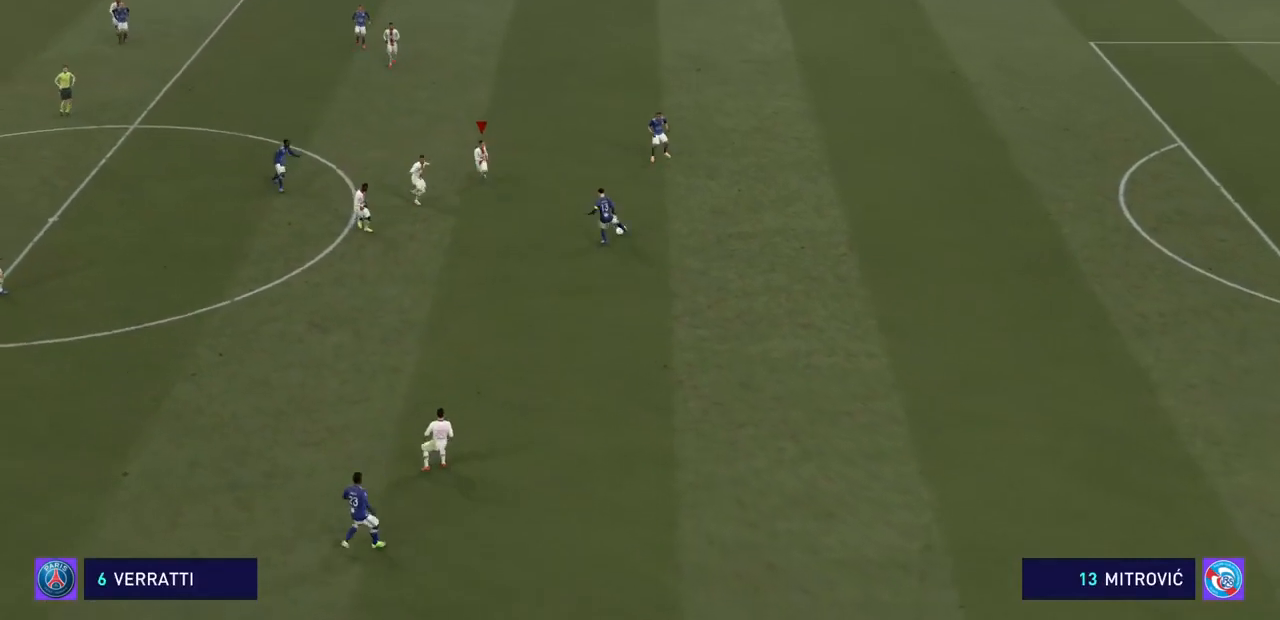
{"dt_ms": 500, "buttons": ["CROSS", "R2"], "left_stick": "down-right", "right_stick": "center", "events": []}
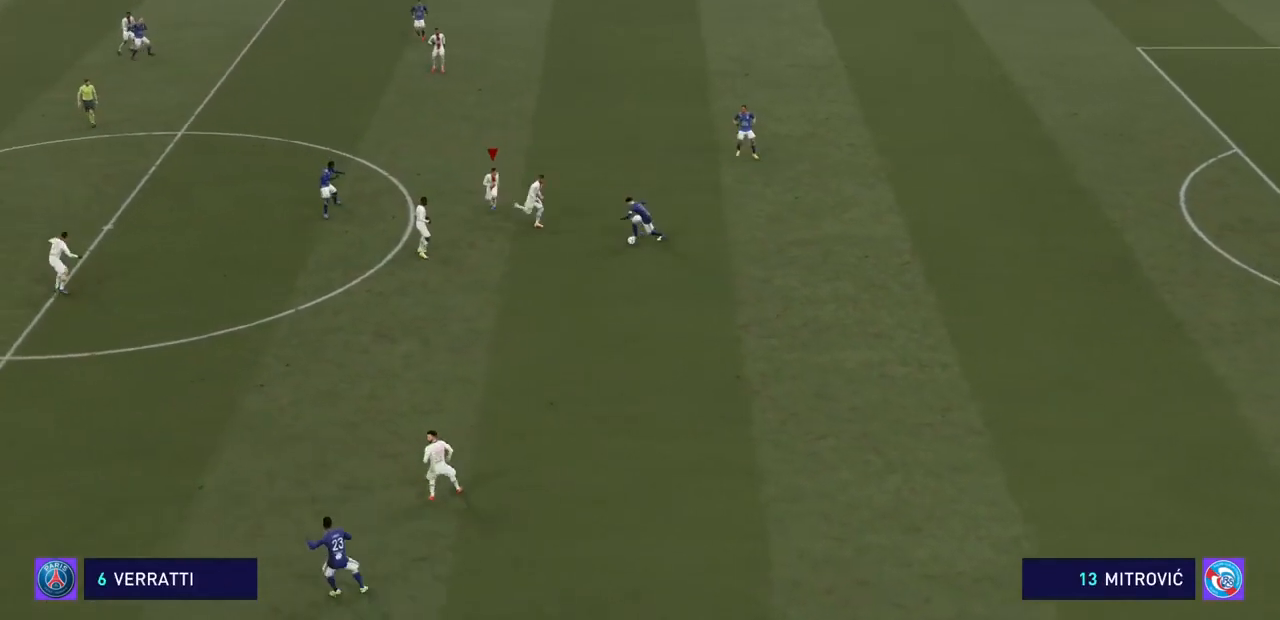
{"dt_ms": 500, "buttons": ["CROSS", "R2"], "left_stick": "down-right", "right_stick": "center", "events": []}
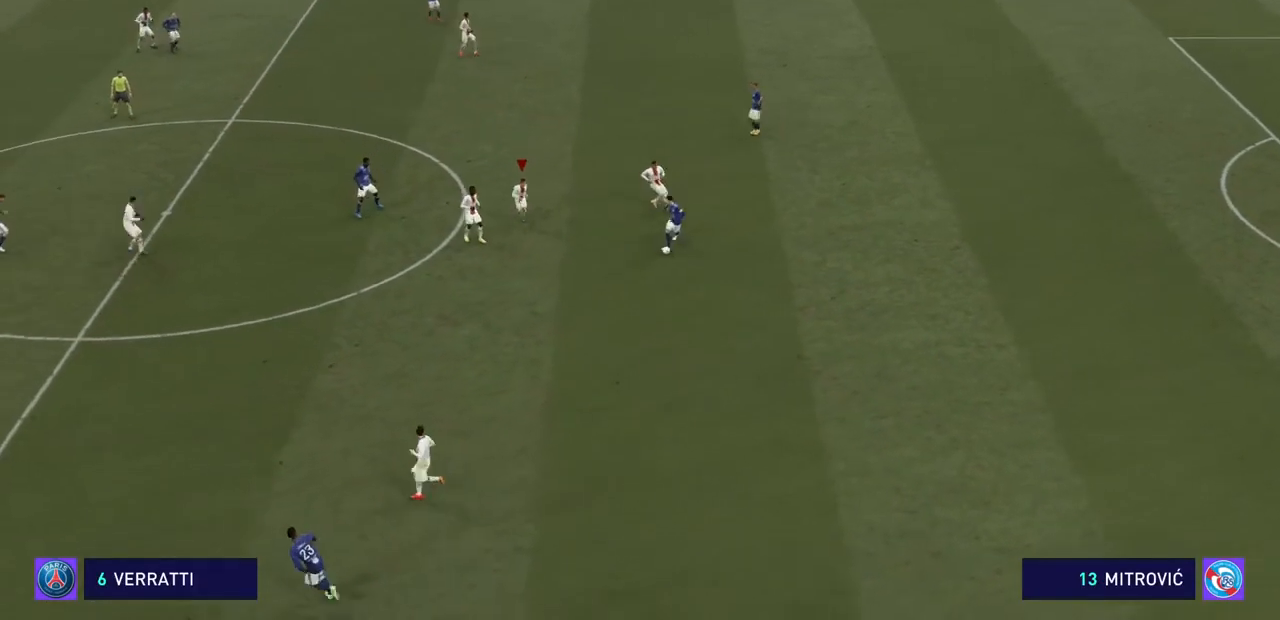
{"dt_ms": 500, "buttons": ["CROSS", "R2"], "left_stick": "center", "right_stick": "center", "events": [[167, "left_stick", "down"], [267, "left_stick", "center"]]}
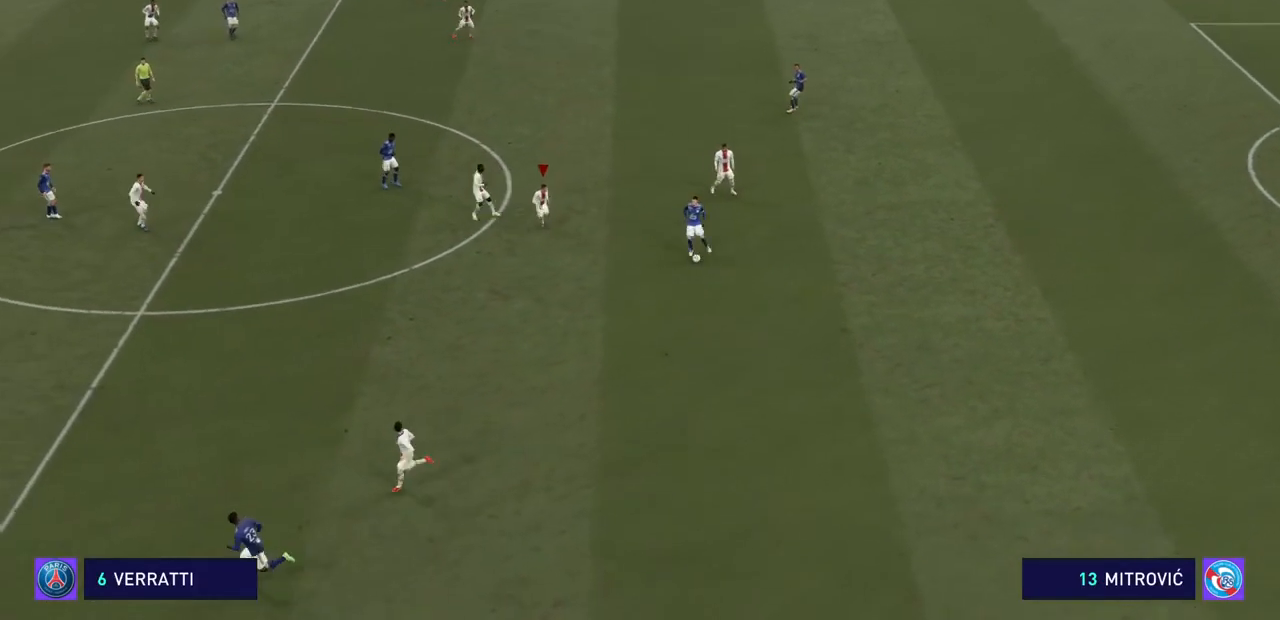
{"dt_ms": 500, "buttons": ["CROSS", "R2"], "left_stick": "center", "right_stick": "center", "events": []}
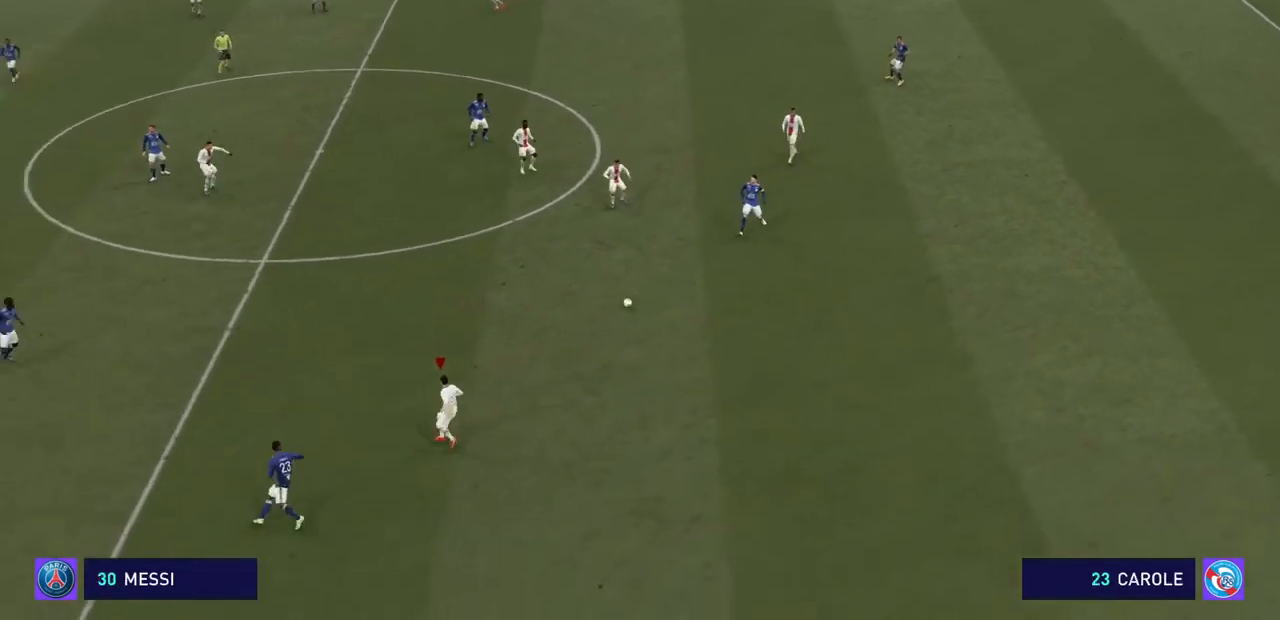
{"dt_ms": 500, "buttons": ["CROSS", "R2"], "left_stick": "center", "right_stick": "center", "events": []}
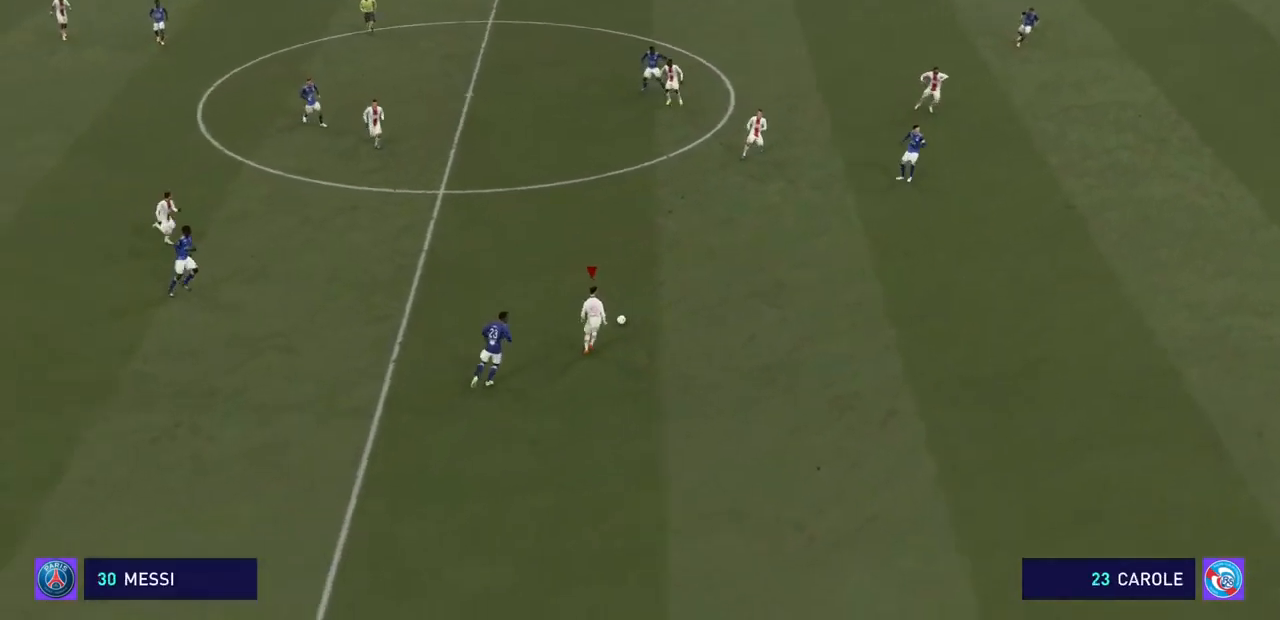
{"dt_ms": 500, "buttons": ["CROSS", "R2"], "left_stick": "center", "right_stick": "center", "events": []}
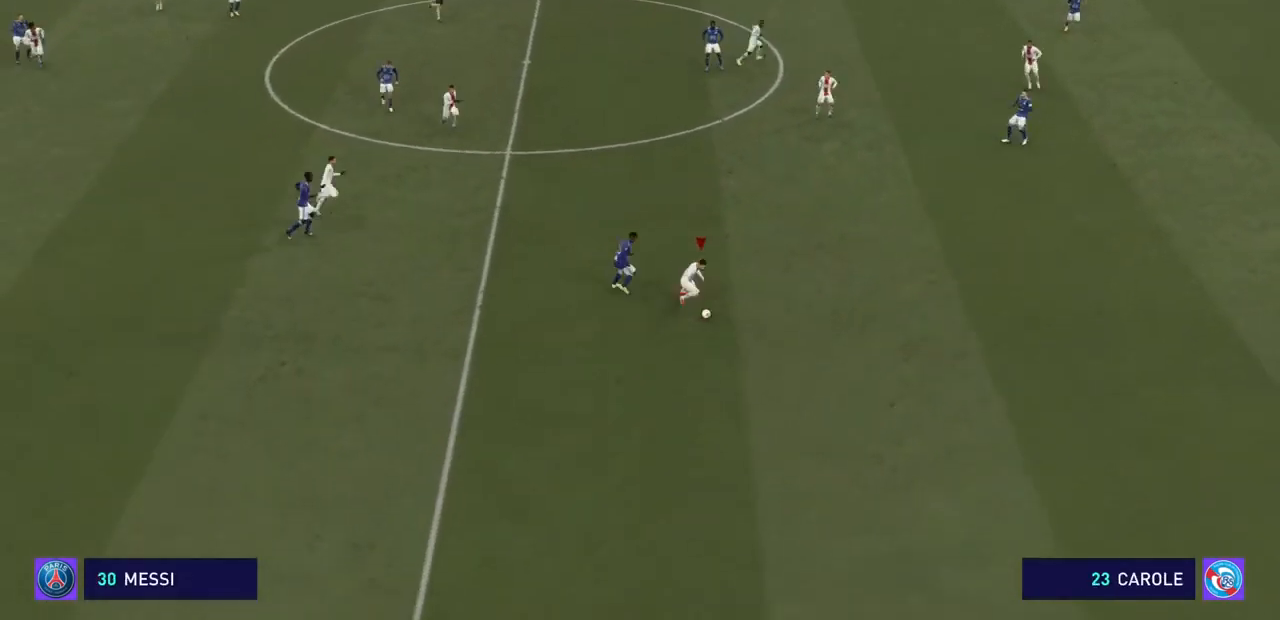
{"dt_ms": 500, "buttons": ["CROSS", "R2"], "left_stick": "down-right", "right_stick": "center", "events": [[500, "left_stick", "down-right"]]}
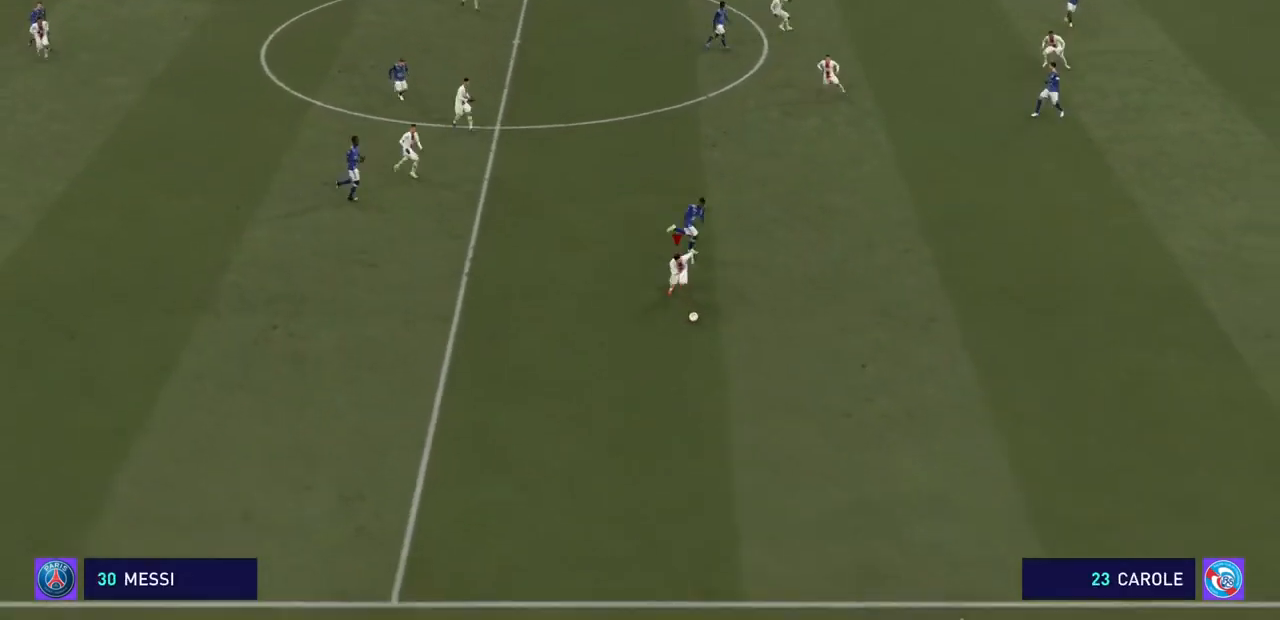
{"dt_ms": 500, "buttons": ["CROSS", "R2"], "left_stick": "right", "right_stick": "center", "events": [[100, "left_stick", "right"]]}
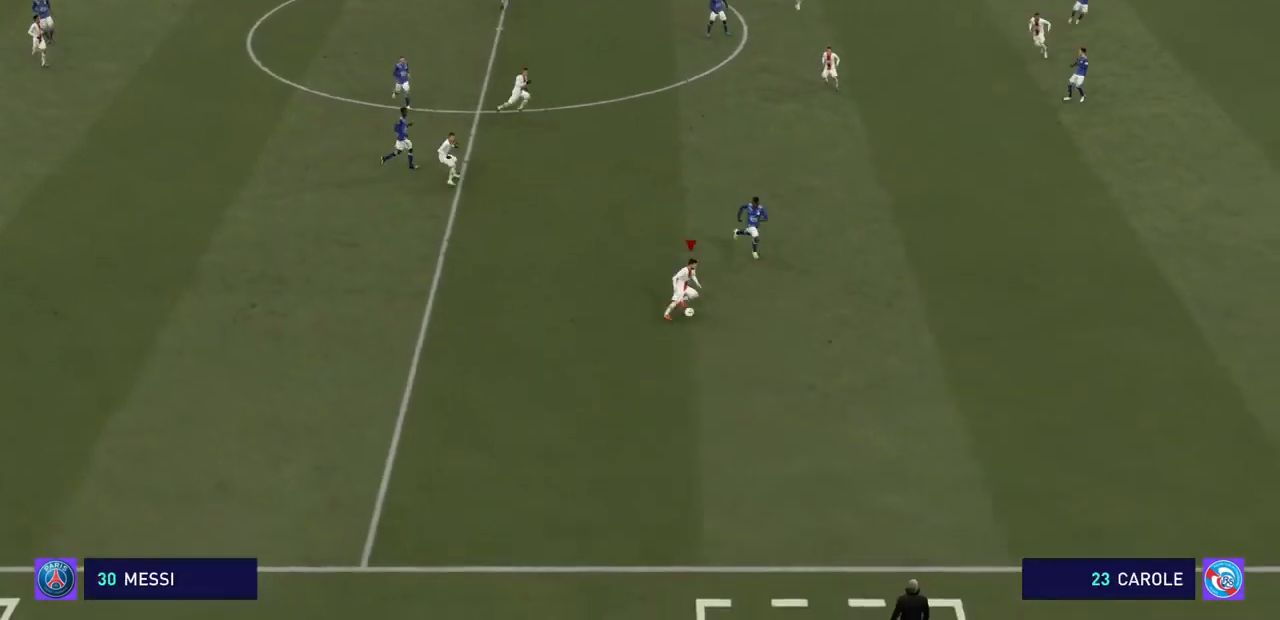
{"dt_ms": 500, "buttons": ["CROSS", "R2"], "left_stick": "right", "right_stick": "center", "events": []}
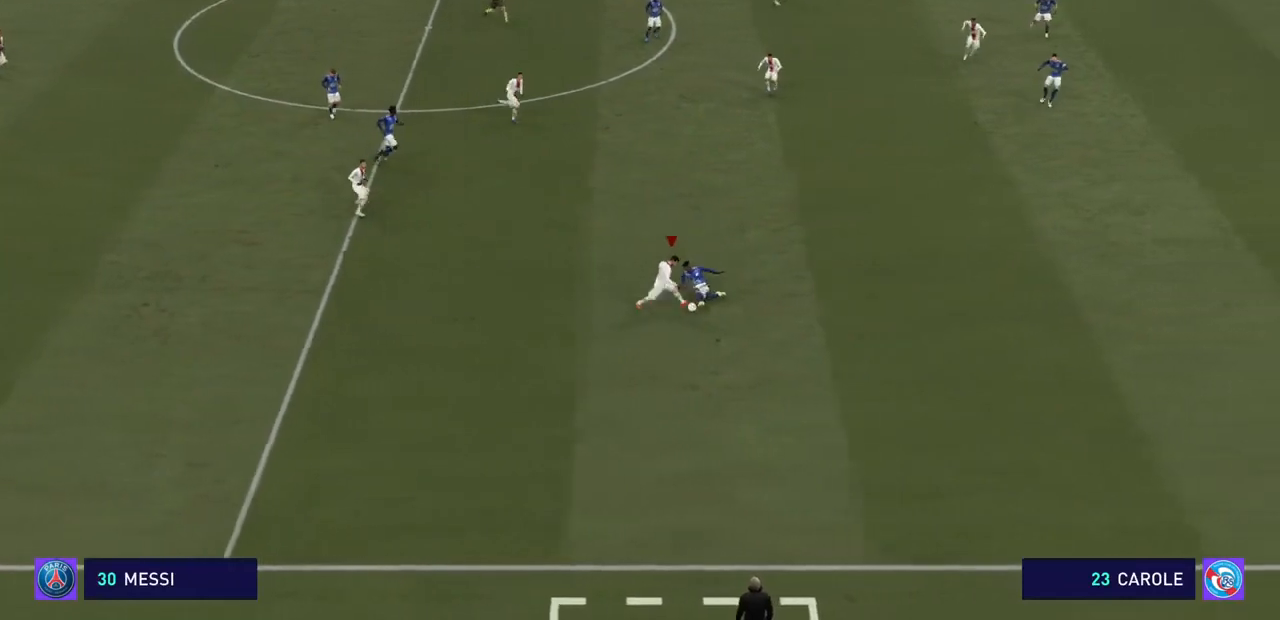
{"dt_ms": 500, "buttons": ["CROSS", "R2"], "left_stick": "right", "right_stick": "center", "events": []}
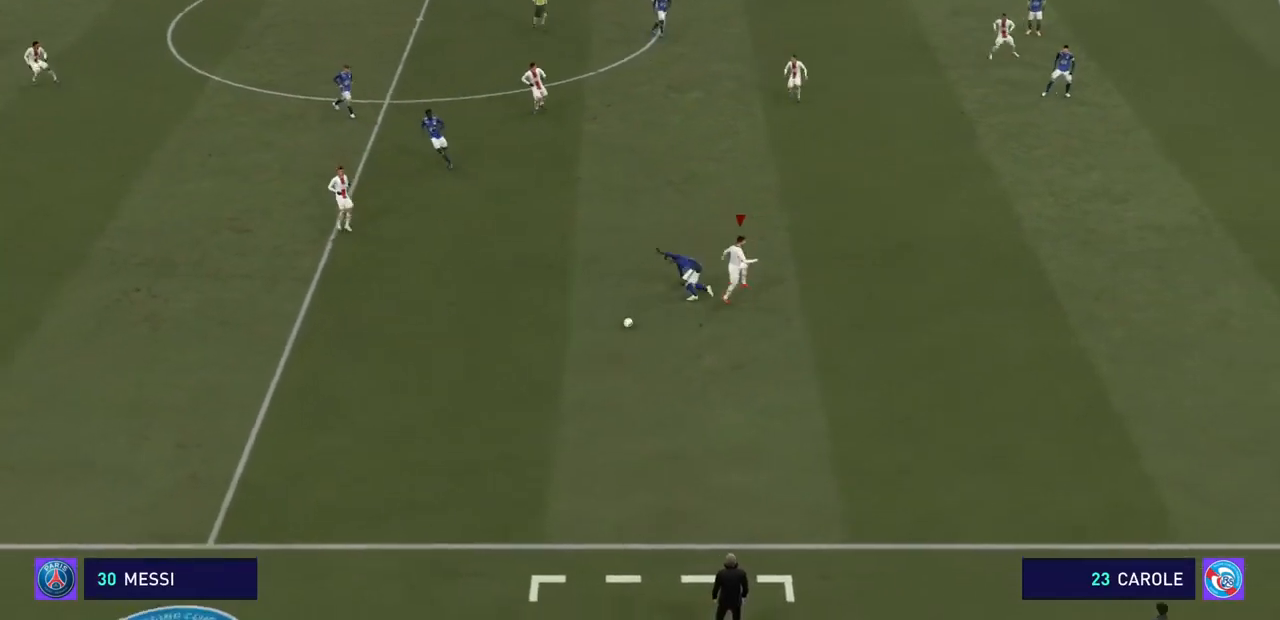
{"dt_ms": 500, "buttons": ["CROSS", "R2"], "left_stick": "right", "right_stick": "center", "events": []}
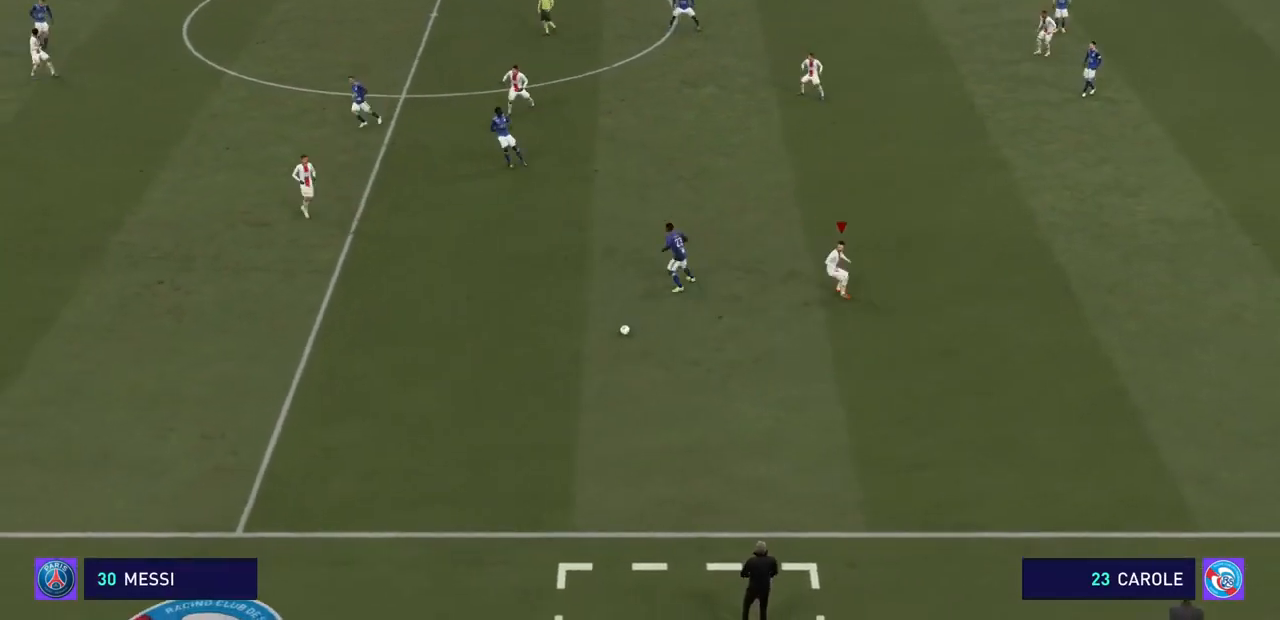
{"dt_ms": 500, "buttons": ["CROSS", "R2"], "left_stick": "up-right", "right_stick": "center", "events": [[267, "left_stick", "up-right"]]}
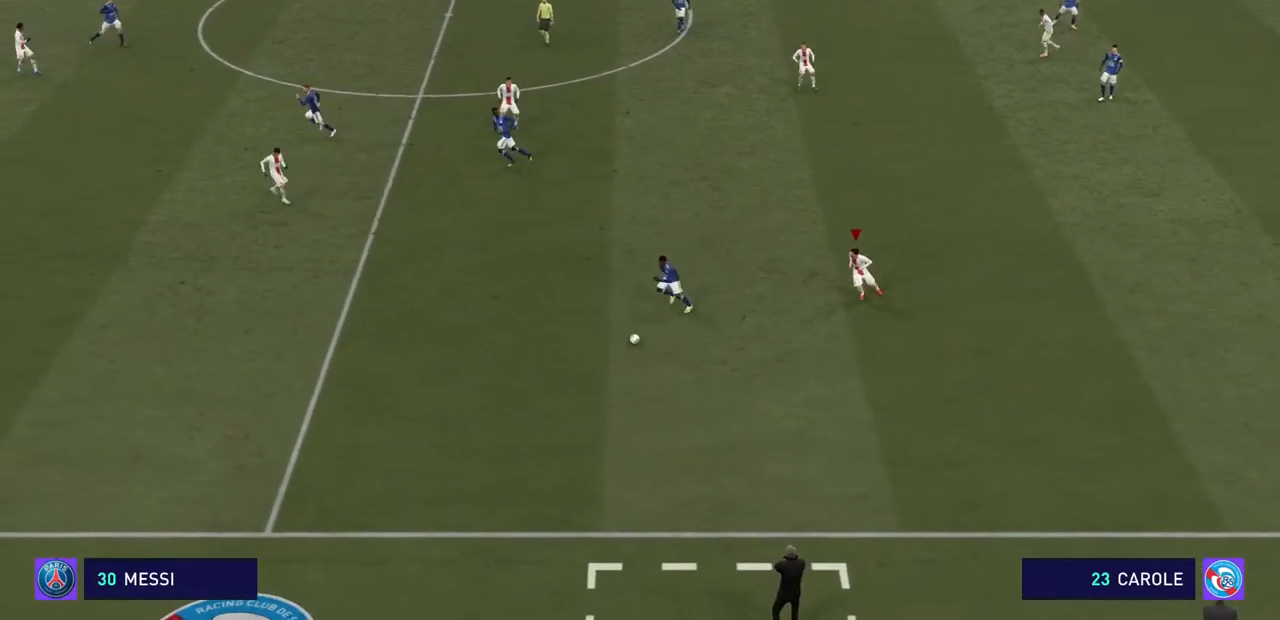
{"dt_ms": 500, "buttons": ["CROSS", "R2"], "left_stick": "up", "right_stick": "center", "events": [[100, "left_stick", "up"]]}
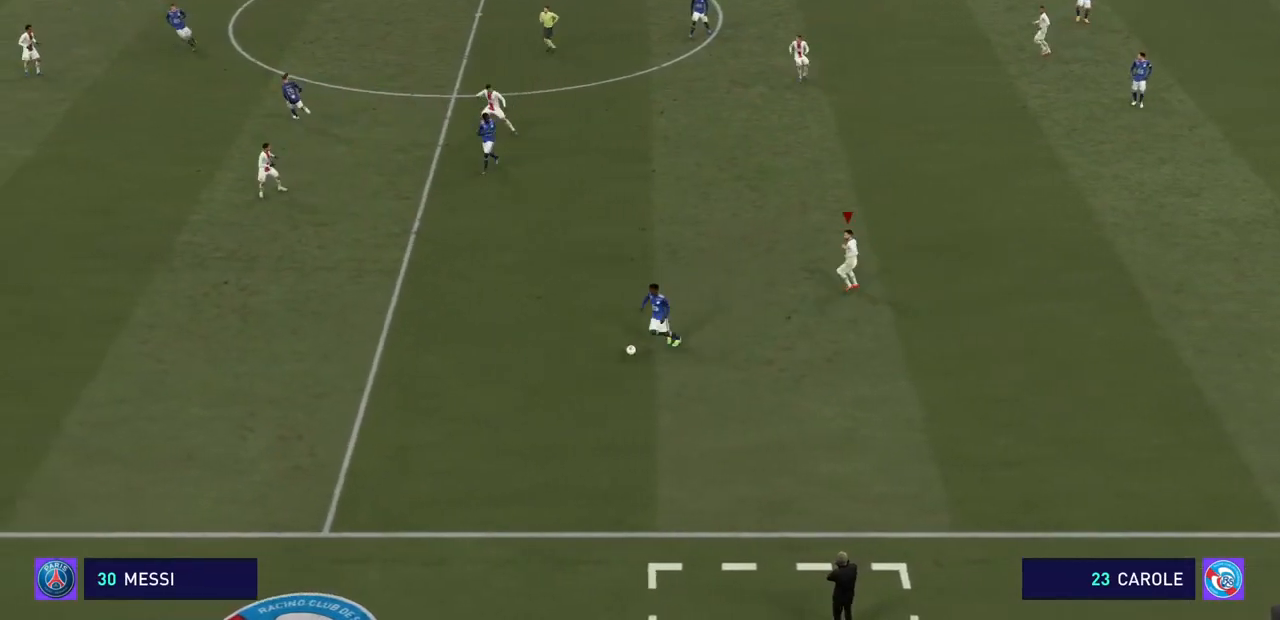
{"dt_ms": 500, "buttons": ["CROSS", "R2"], "left_stick": "up", "right_stick": "center", "events": []}
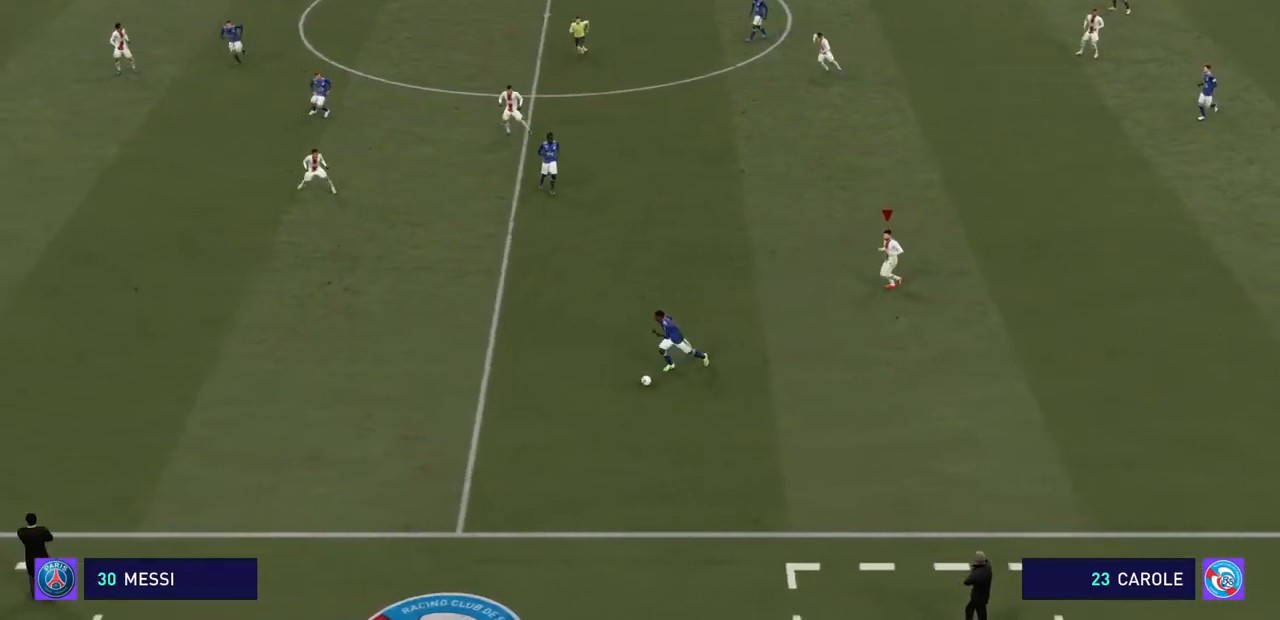
{"dt_ms": 500, "buttons": ["CROSS", "R2"], "left_stick": "up-right", "right_stick": "center", "events": [[33, "left_stick", "up-right"]]}
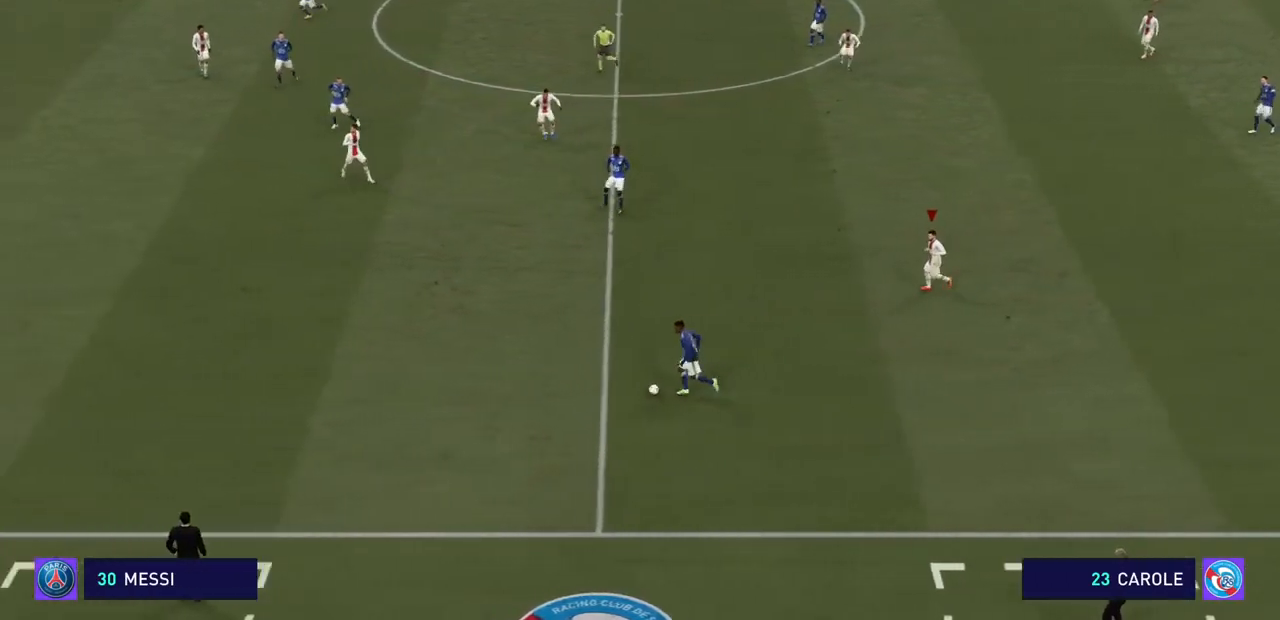
{"dt_ms": 500, "buttons": ["CROSS", "R2"], "left_stick": "up-right", "right_stick": "center", "events": [[167, "CROSS", "up"], [233, "CROSS", "down"]]}
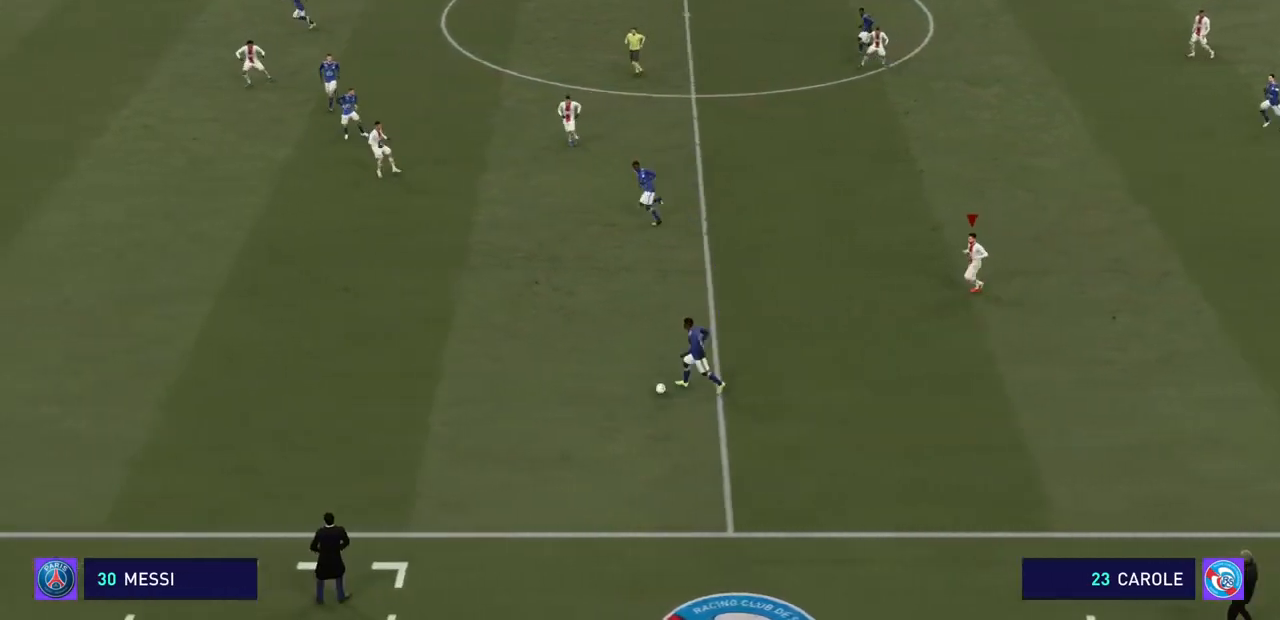
{"dt_ms": 500, "buttons": ["CROSS", "R2"], "left_stick": "down", "right_stick": "center", "events": [[167, "CROSS", "up"], [233, "left_stick", "right"], [333, "CROSS", "down"], [400, "left_stick", "down-right"], [500, "left_stick", "down"]]}
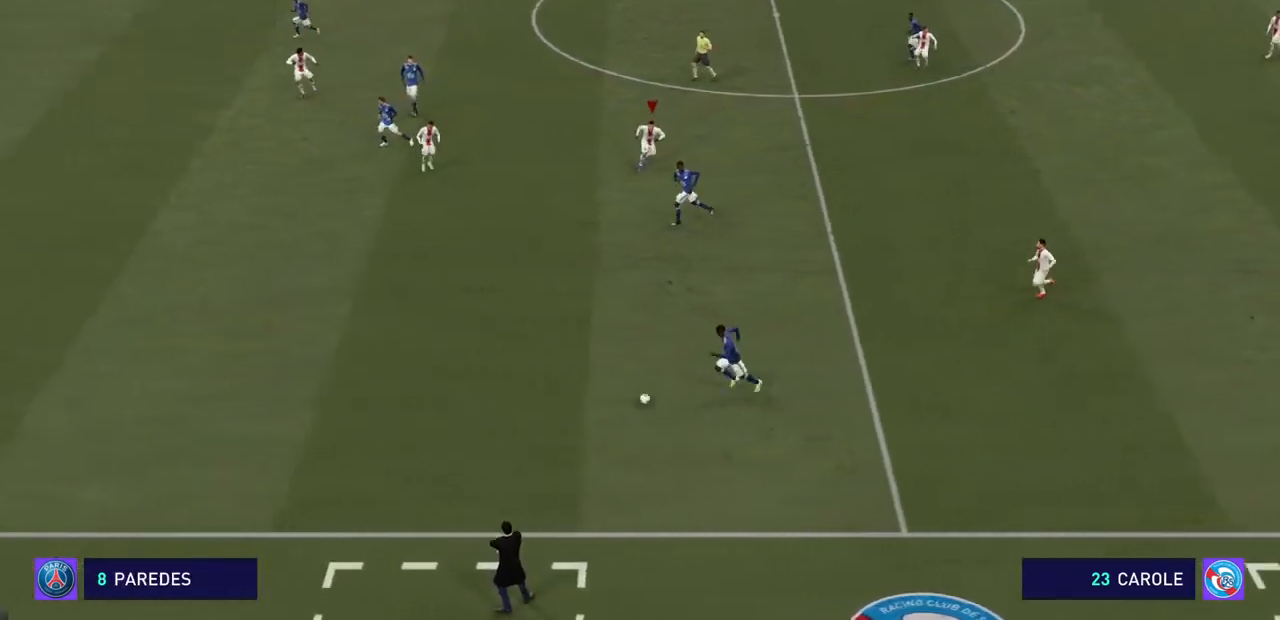
{"dt_ms": 500, "buttons": ["CROSS", "R2"], "left_stick": "center", "right_stick": "center", "events": [[300, "left_stick", "center"]]}
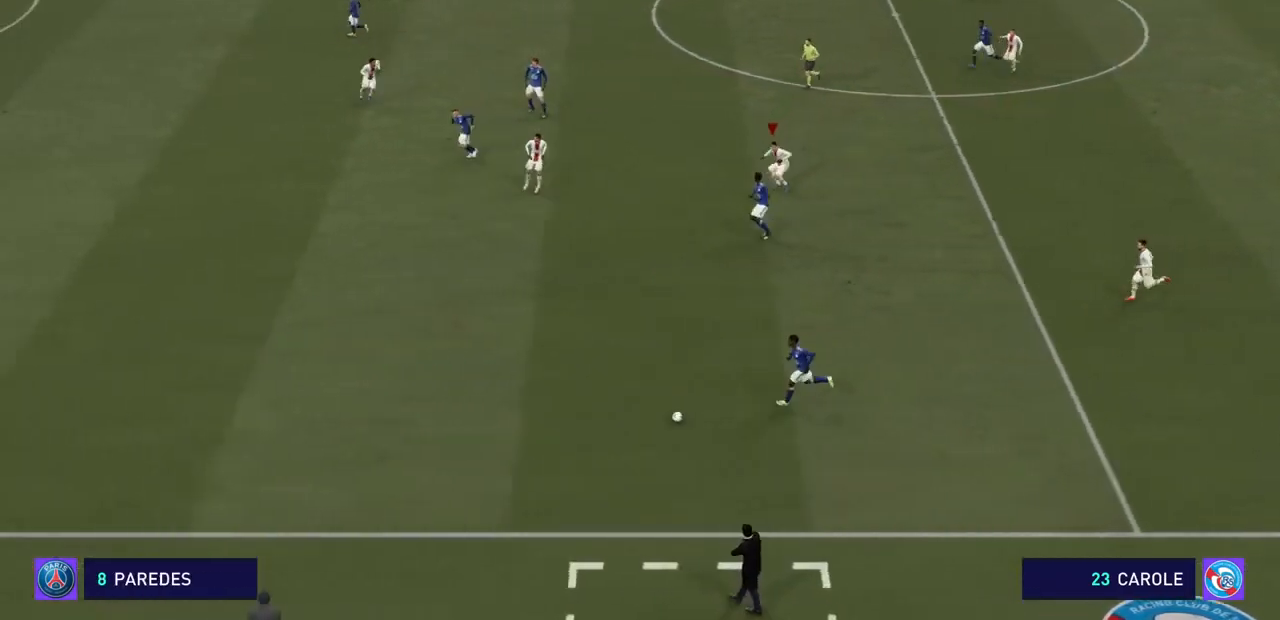
{"dt_ms": 500, "buttons": ["CROSS", "R2"], "left_stick": "center", "right_stick": "center", "events": []}
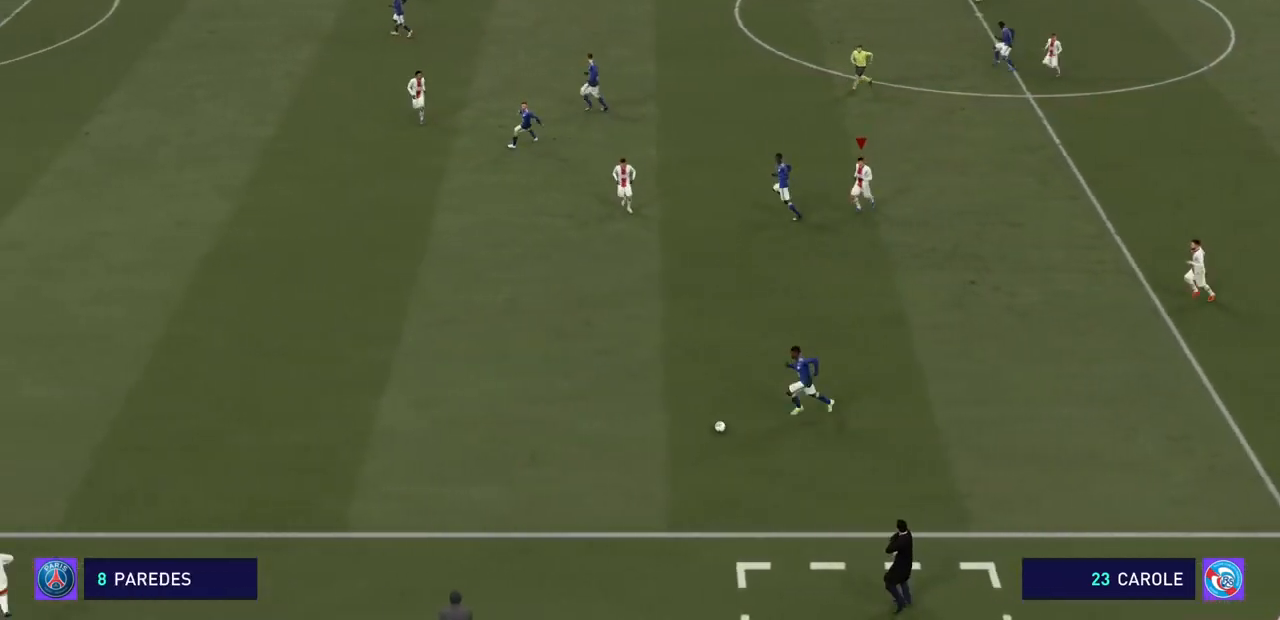
{"dt_ms": 1000, "buttons": ["CROSS", "R2"], "left_stick": "down-left", "right_stick": "center"}